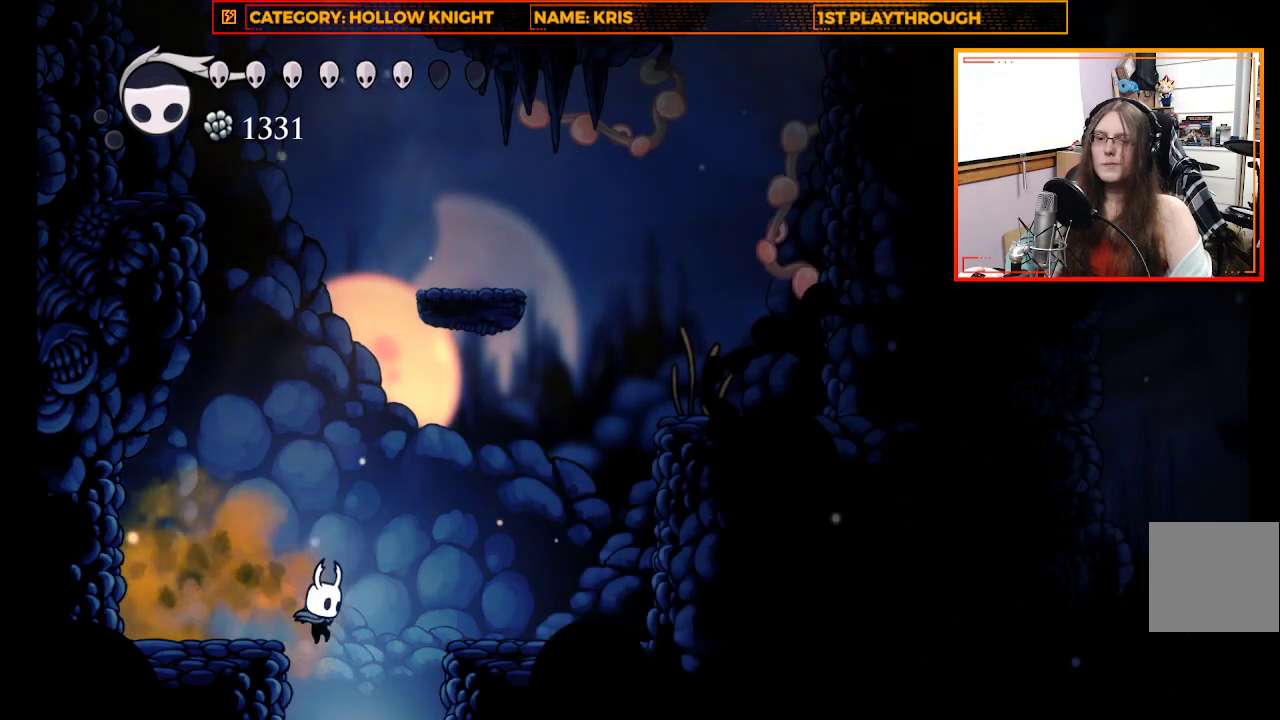
Gameplay with a controller (Xbox layout); each line is a JSON object with the inputs held at the frame after it. "events" lists button and stick changes between this image and that frame as [ms after this image, input, new state], when the widget could be followed in between.
{"buttons": [], "left_stick": "up-left", "right_stick": "center", "events": [[167, "left_stick", "up-left"]]}
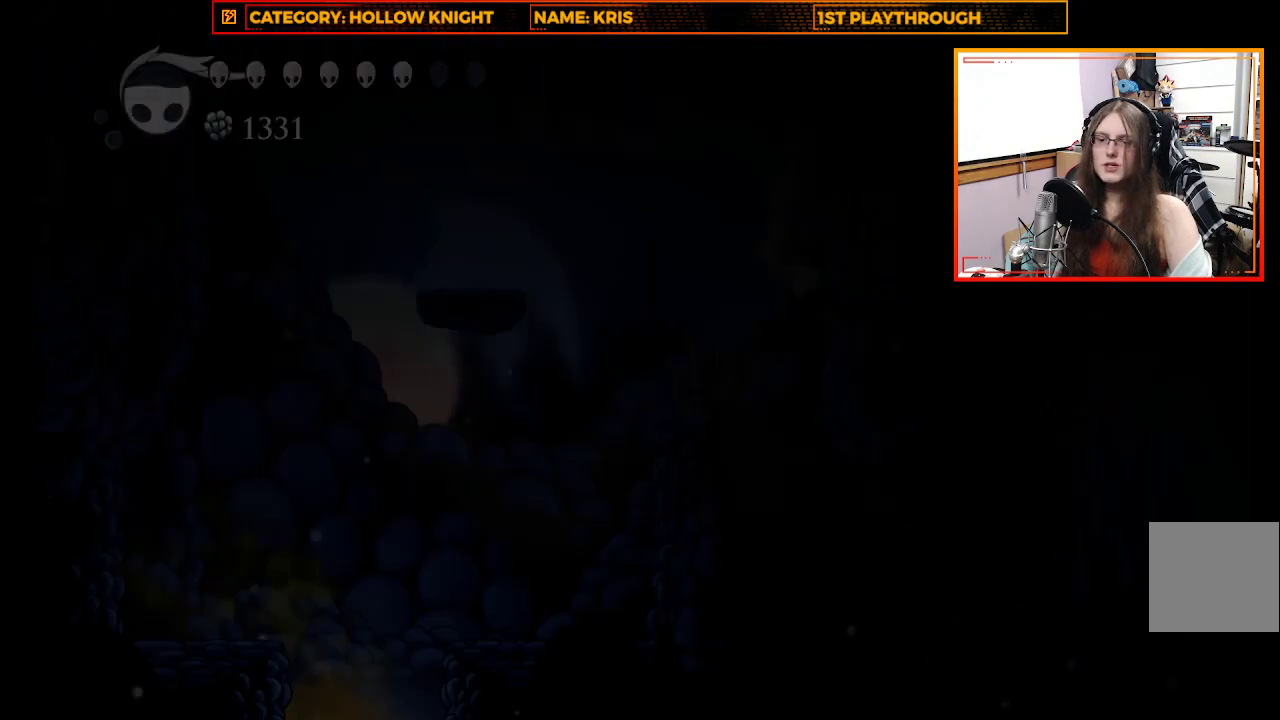
{"buttons": [], "left_stick": "center", "right_stick": "center", "events": [[167, "left_stick", "center"]]}
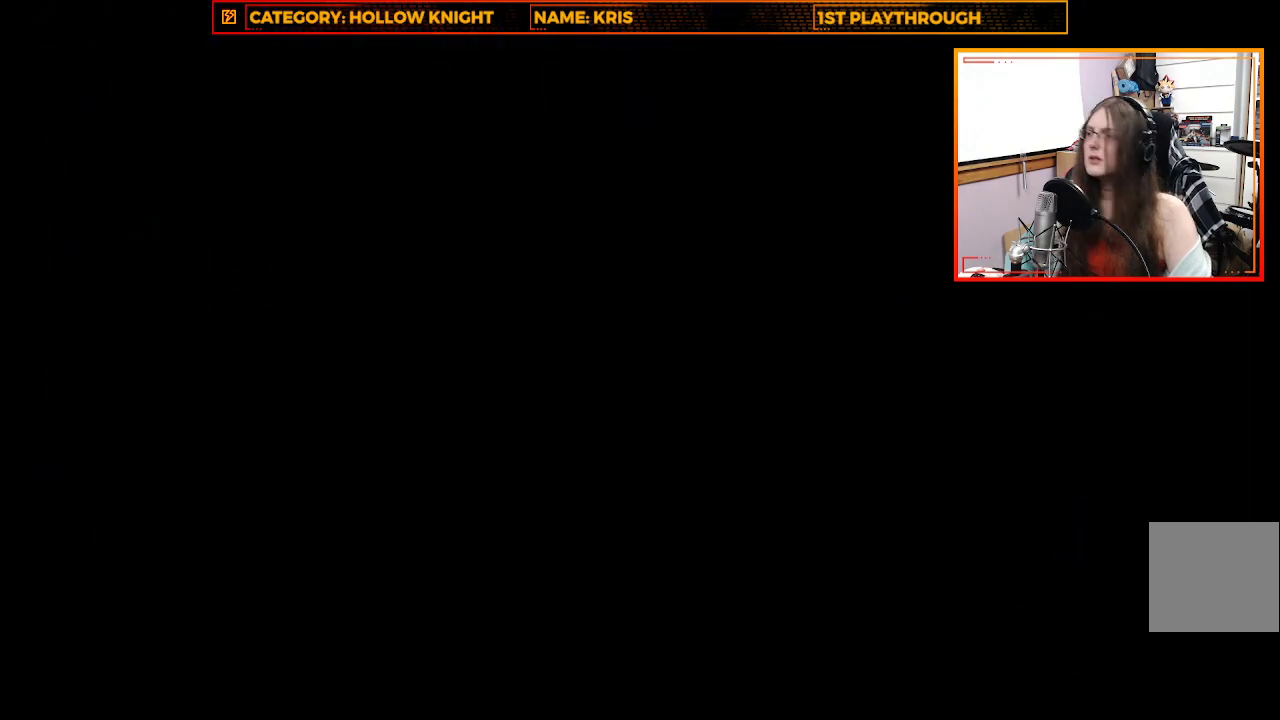
{"buttons": [], "left_stick": "center", "right_stick": "center", "events": []}
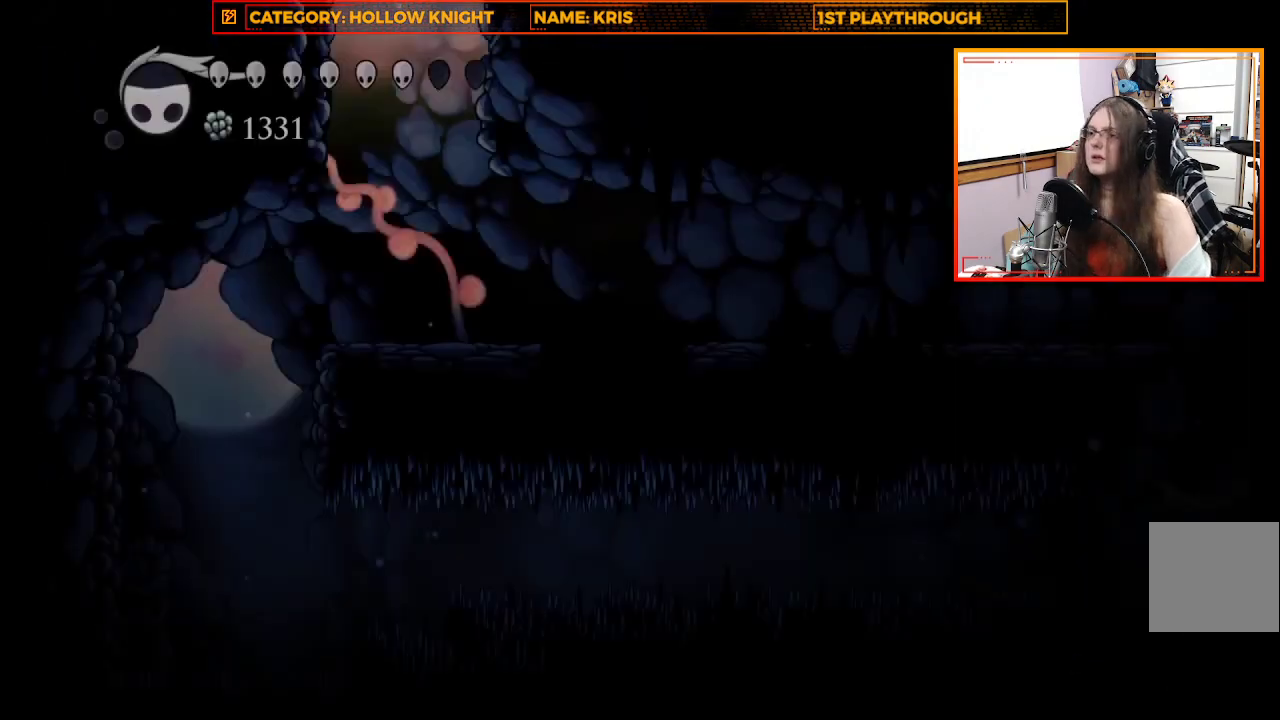
{"buttons": [], "left_stick": "center", "right_stick": "center", "events": []}
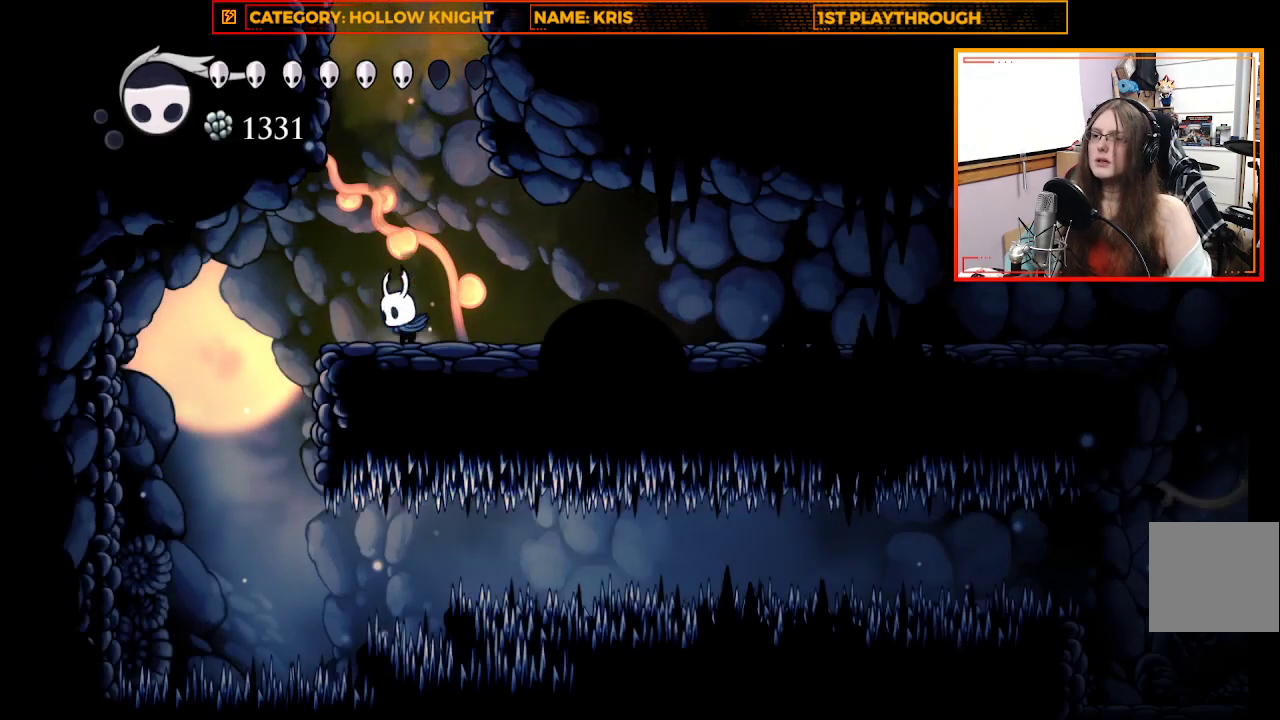
{"buttons": [], "left_stick": "right", "right_stick": "center", "events": [[267, "left_stick", "right"]]}
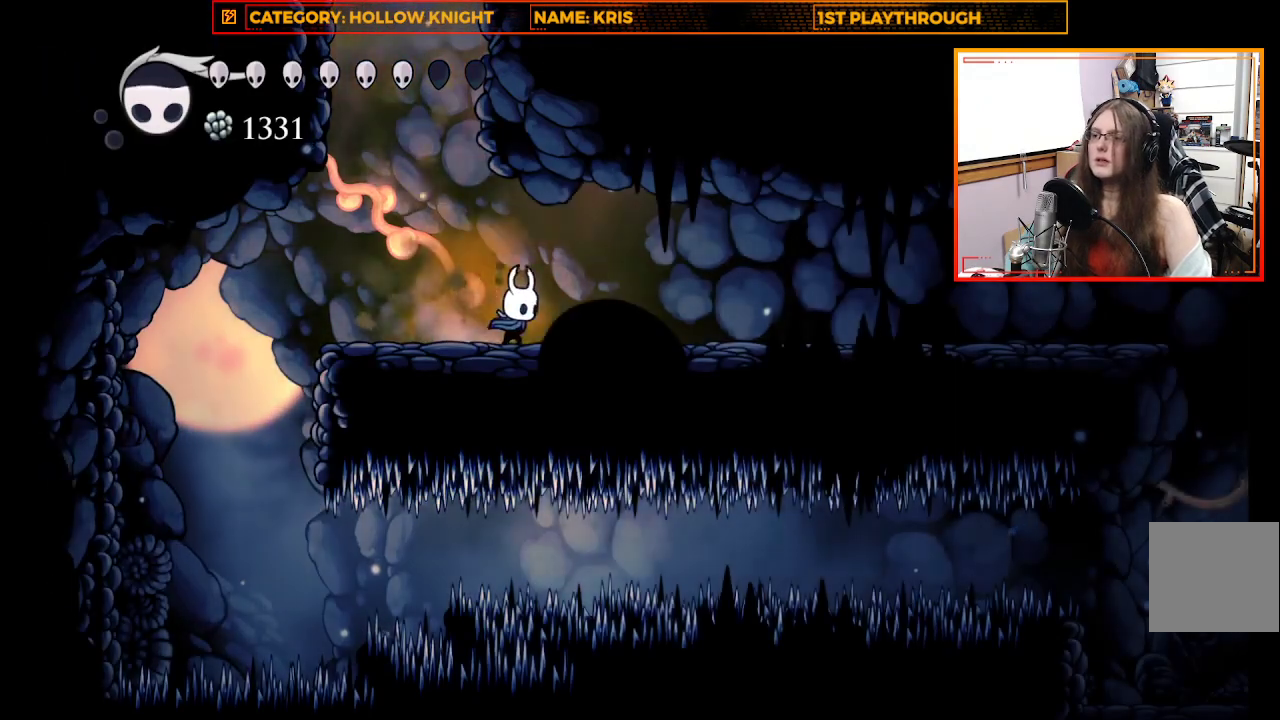
{"buttons": [], "left_stick": "right", "right_stick": "center", "events": [[67, "R2", "down"], [333, "R2", "up"]]}
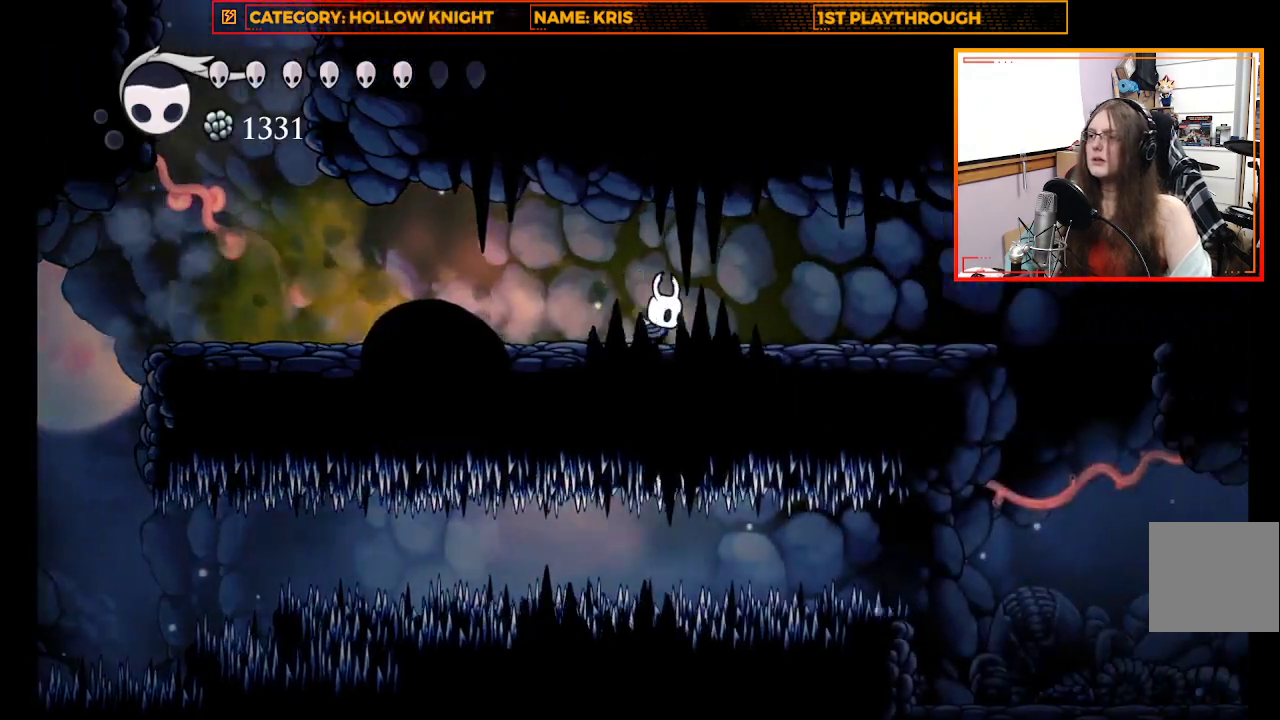
{"buttons": [], "left_stick": "right", "right_stick": "center", "events": [[200, "R2", "down"], [367, "R2", "up"]]}
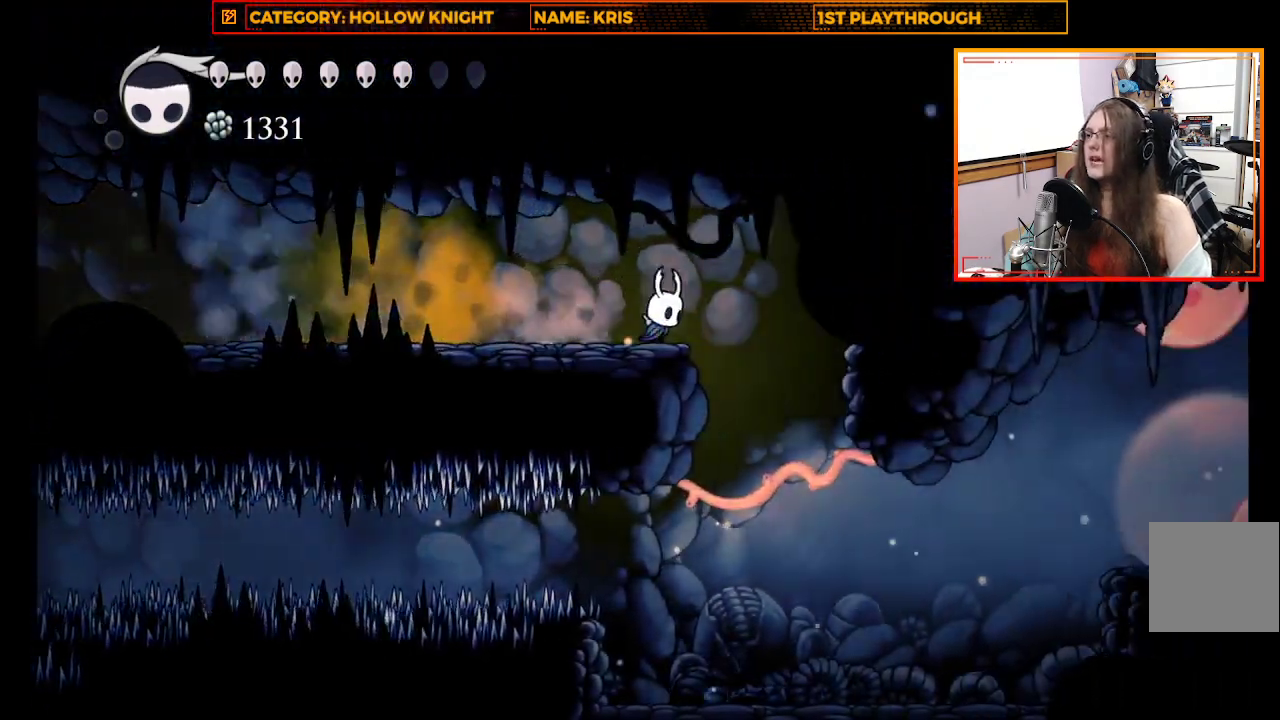
{"buttons": [], "left_stick": "right", "right_stick": "center", "events": []}
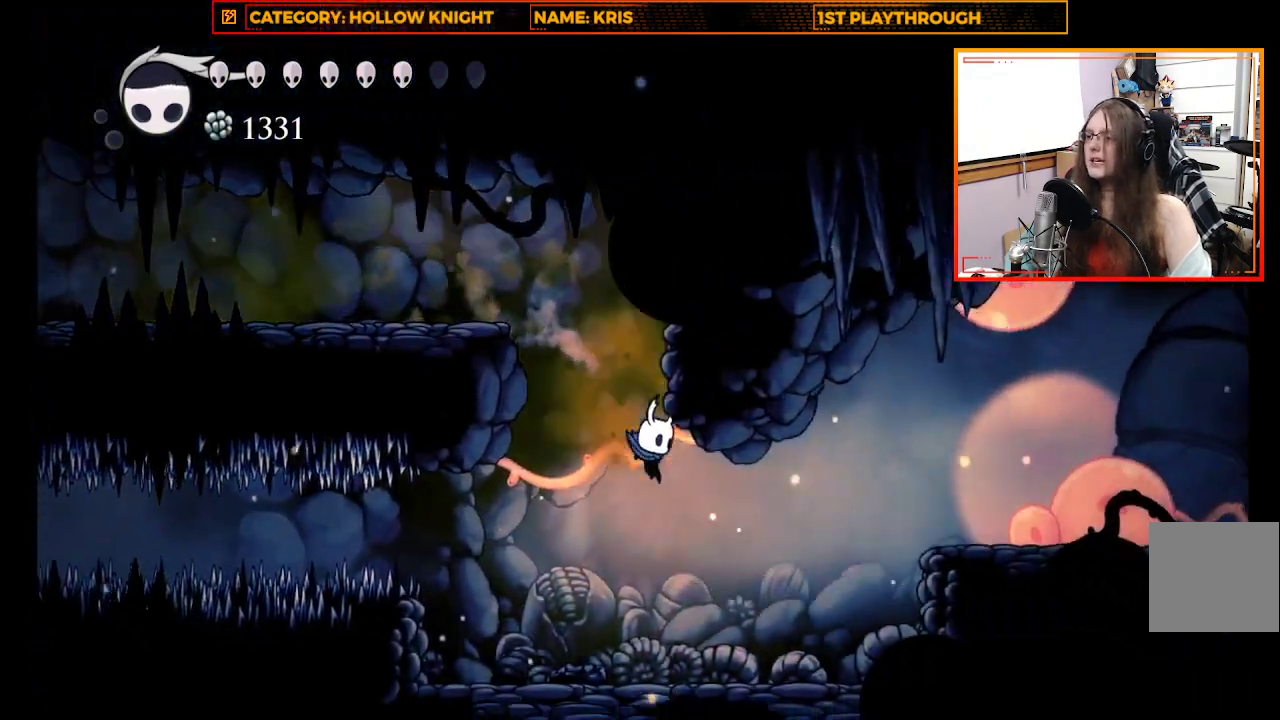
{"buttons": ["A"], "left_stick": "right", "right_stick": "center", "events": [[367, "A", "down"]]}
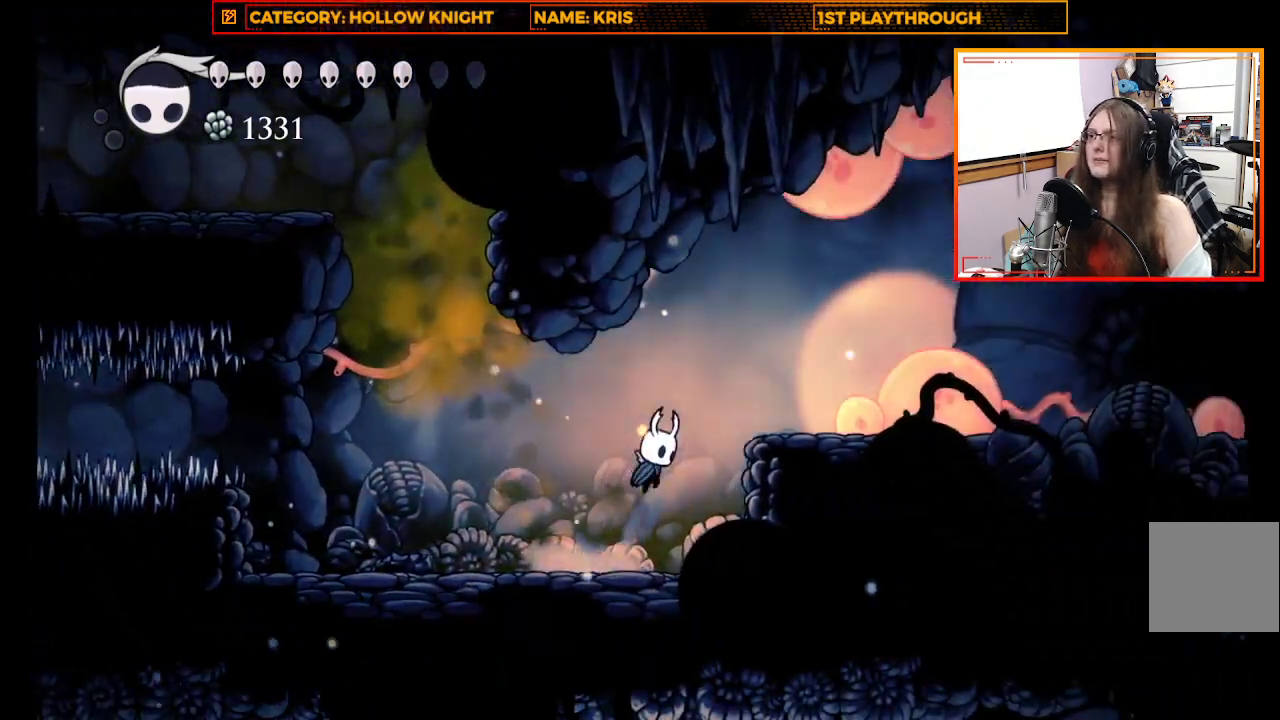
{"buttons": [], "left_stick": "right", "right_stick": "center", "events": [[167, "A", "up"], [200, "R2", "down"], [400, "R2", "up"]]}
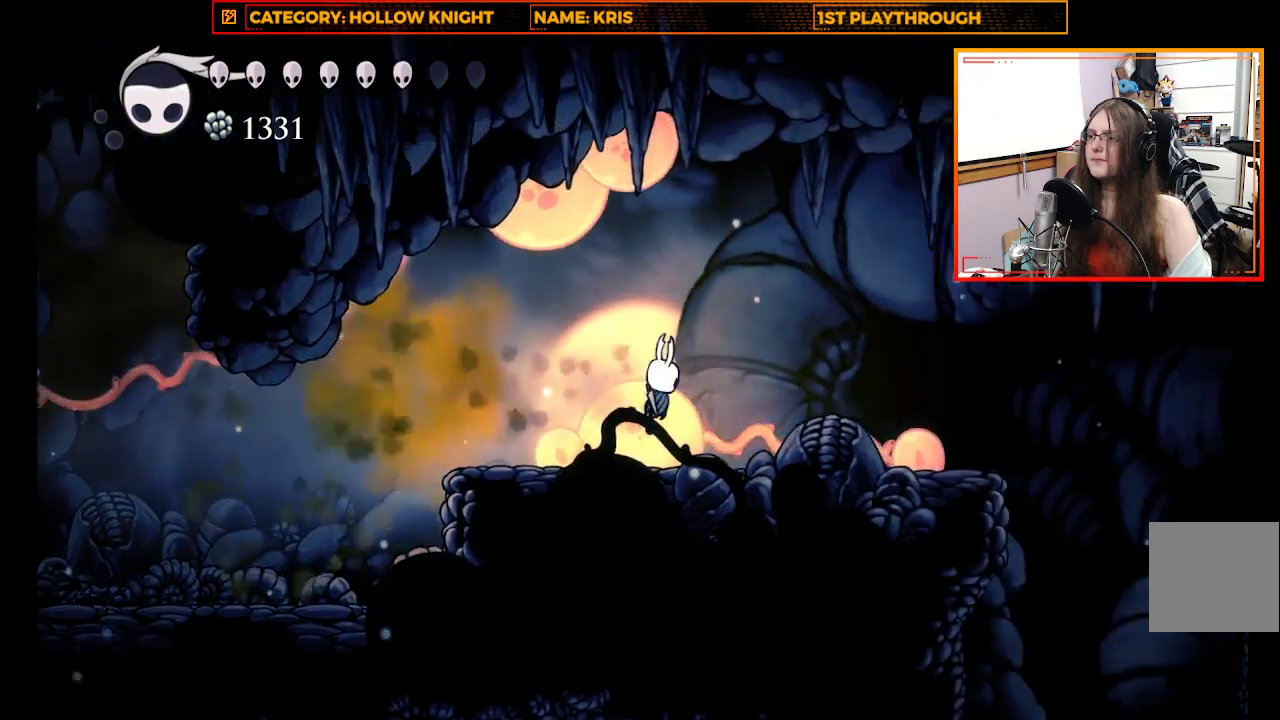
{"buttons": [], "left_stick": "right", "right_stick": "center", "events": [[33, "X", "down"], [167, "X", "up"]]}
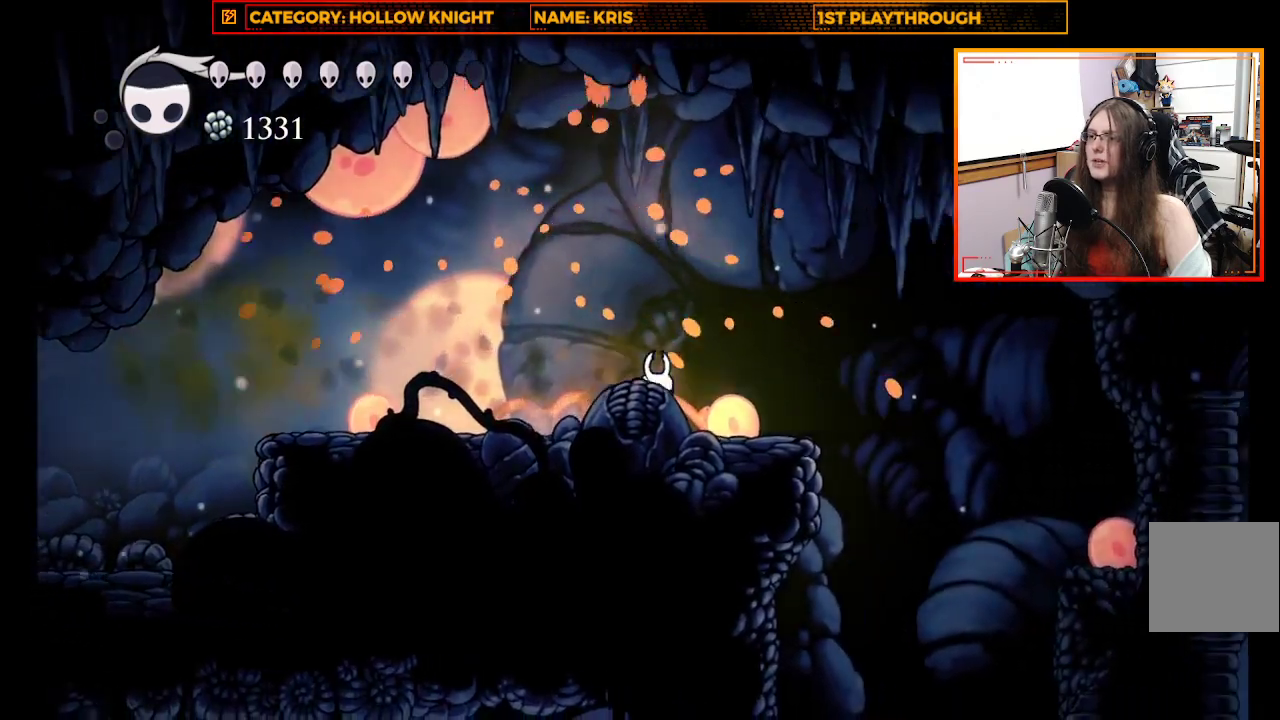
{"buttons": [], "left_stick": "right", "right_stick": "center", "events": [[267, "A", "down"], [433, "A", "up"]]}
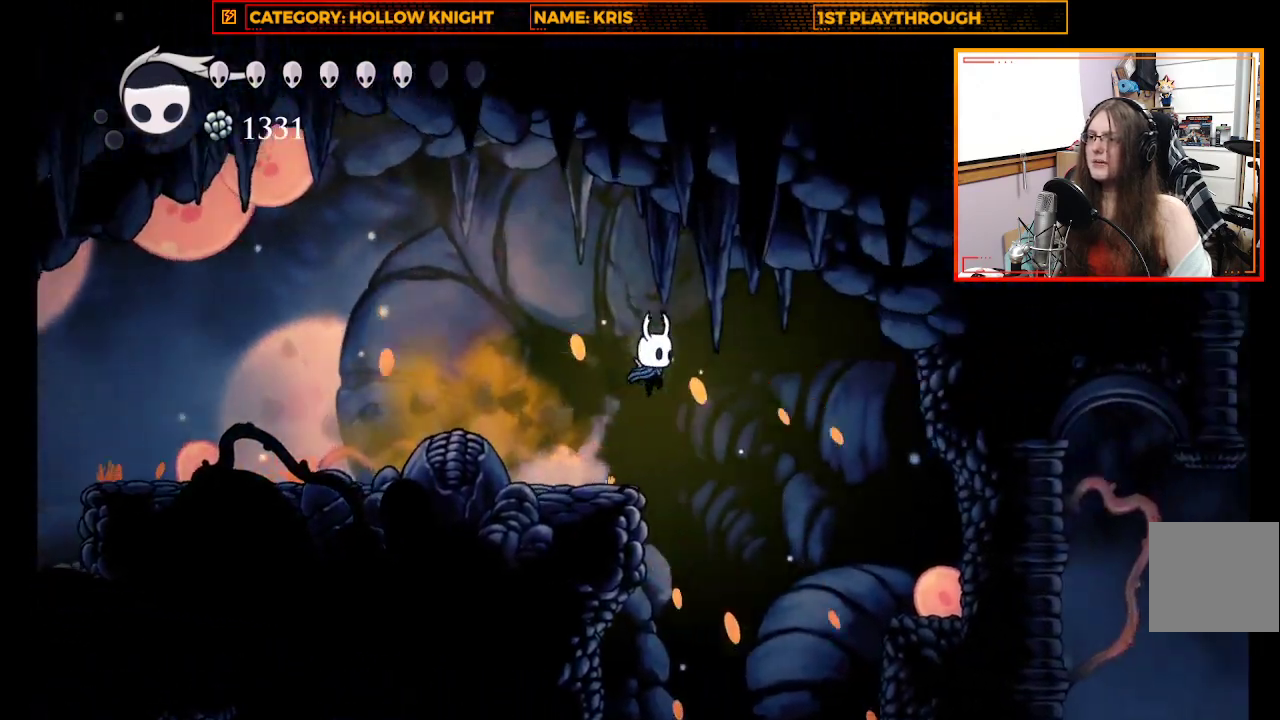
{"buttons": [], "left_stick": "right", "right_stick": "center", "events": [[100, "R2", "down"], [233, "R2", "up"]]}
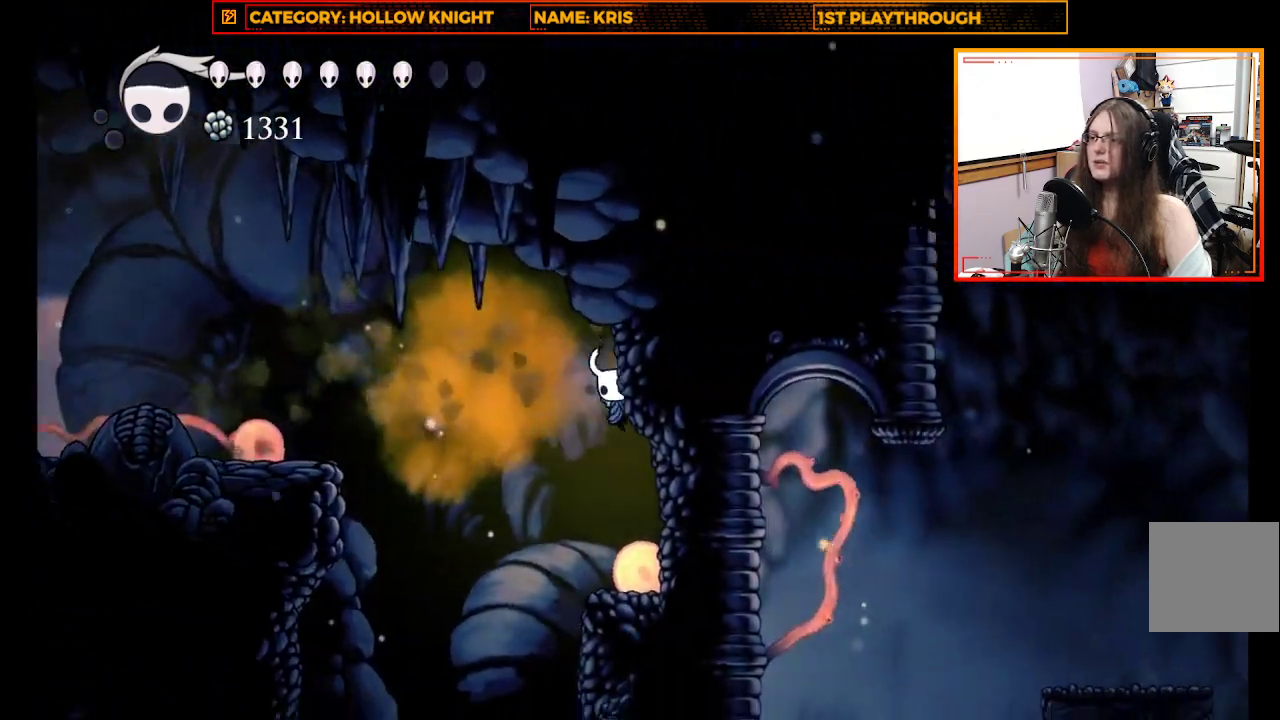
{"buttons": [], "left_stick": "center", "right_stick": "center", "events": [[300, "X", "down"], [367, "left_stick", "center"], [500, "X", "up"]]}
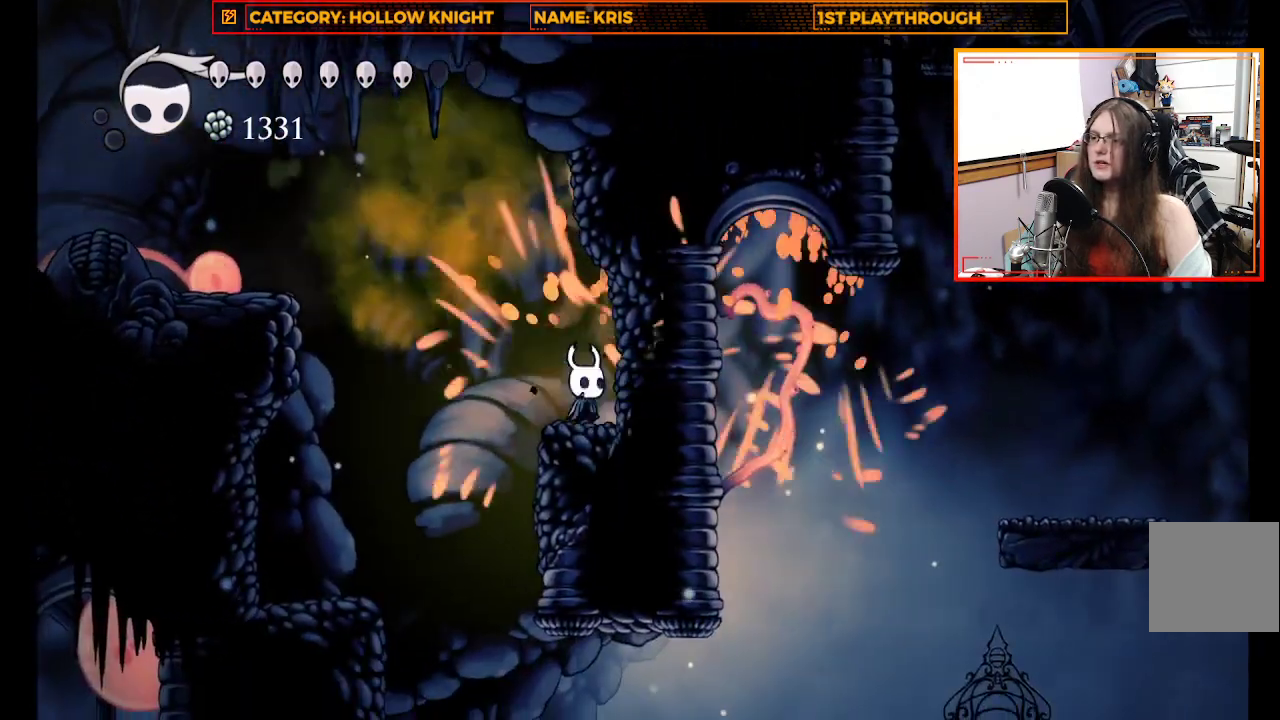
{"buttons": [], "left_stick": "left", "right_stick": "center", "events": [[67, "left_stick", "left"]]}
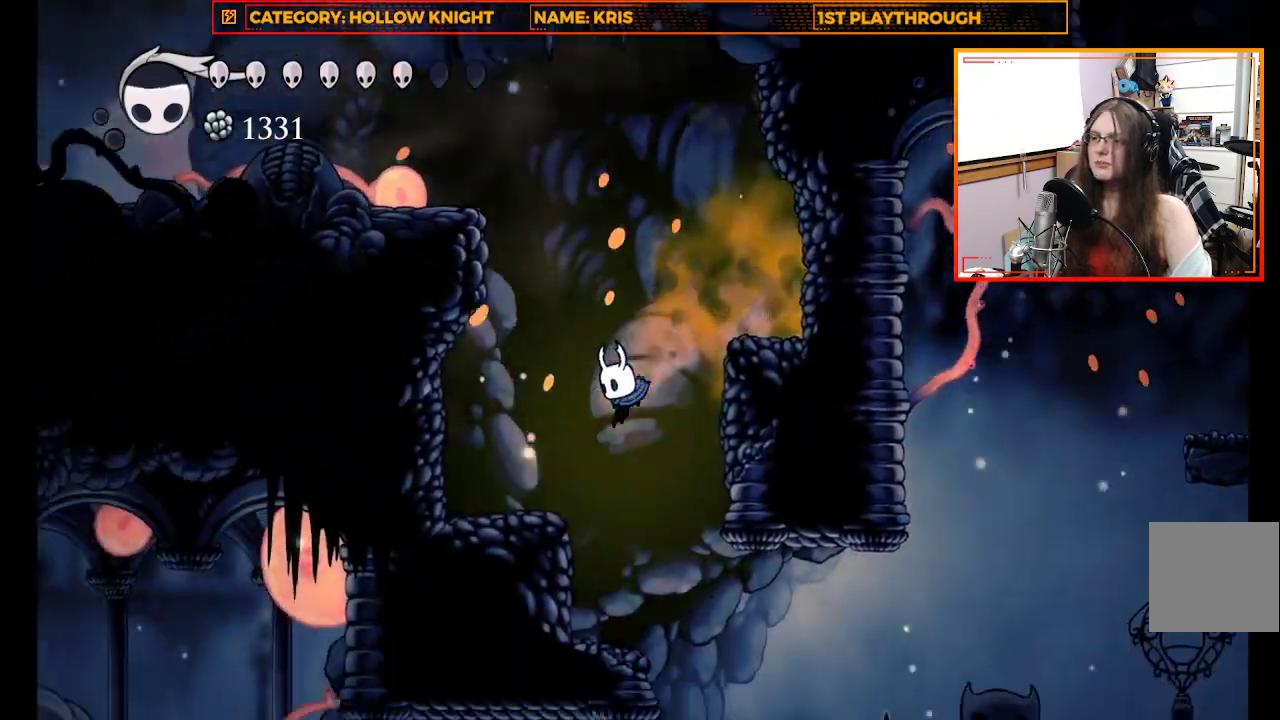
{"buttons": [], "left_stick": "center", "right_stick": "center", "events": [[300, "left_stick", "center"]]}
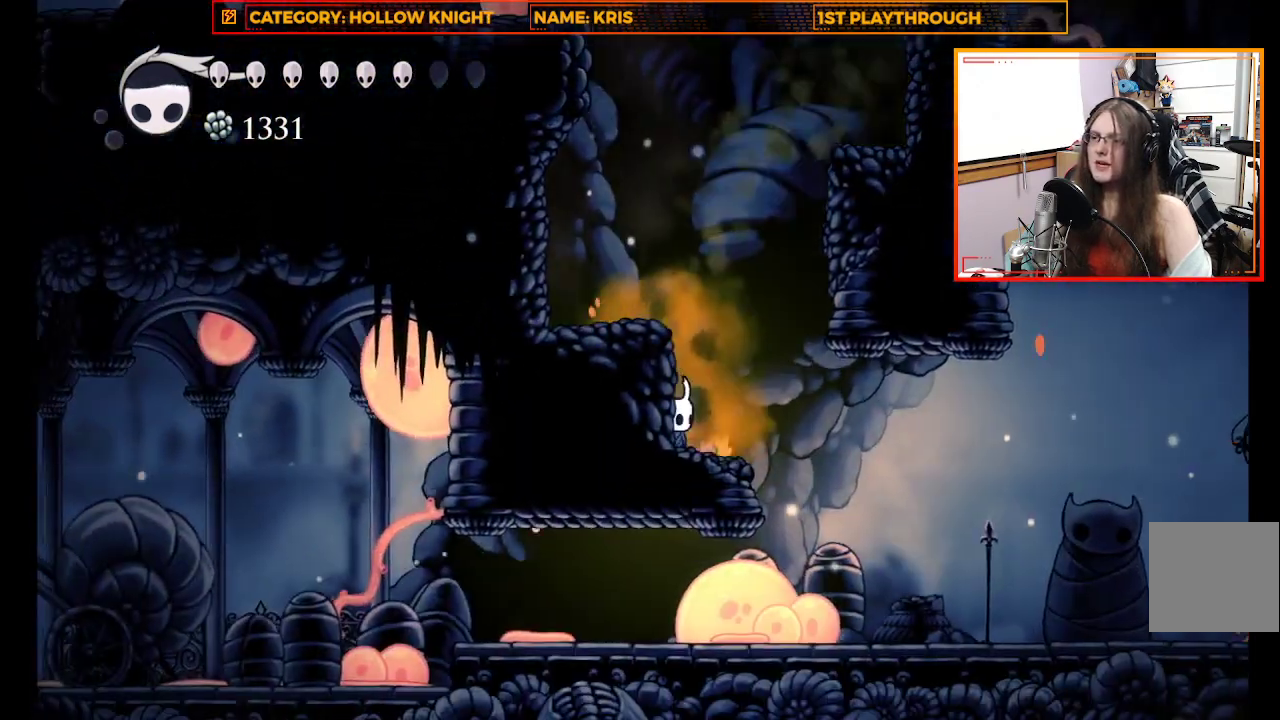
{"buttons": [], "left_stick": "right", "right_stick": "center", "events": [[100, "left_stick", "right"]]}
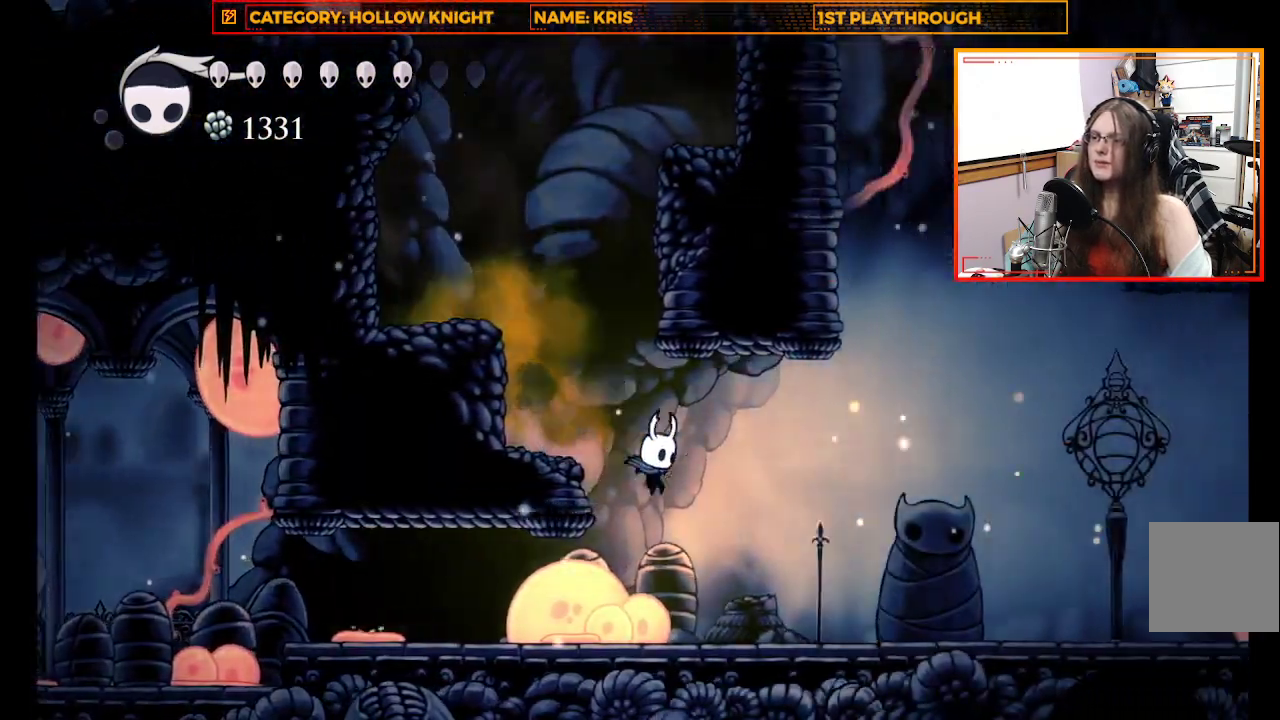
{"buttons": ["X"], "left_stick": "center", "right_stick": "center", "events": [[167, "left_stick", "up-left"], [300, "X", "down"], [367, "left_stick", "center"]]}
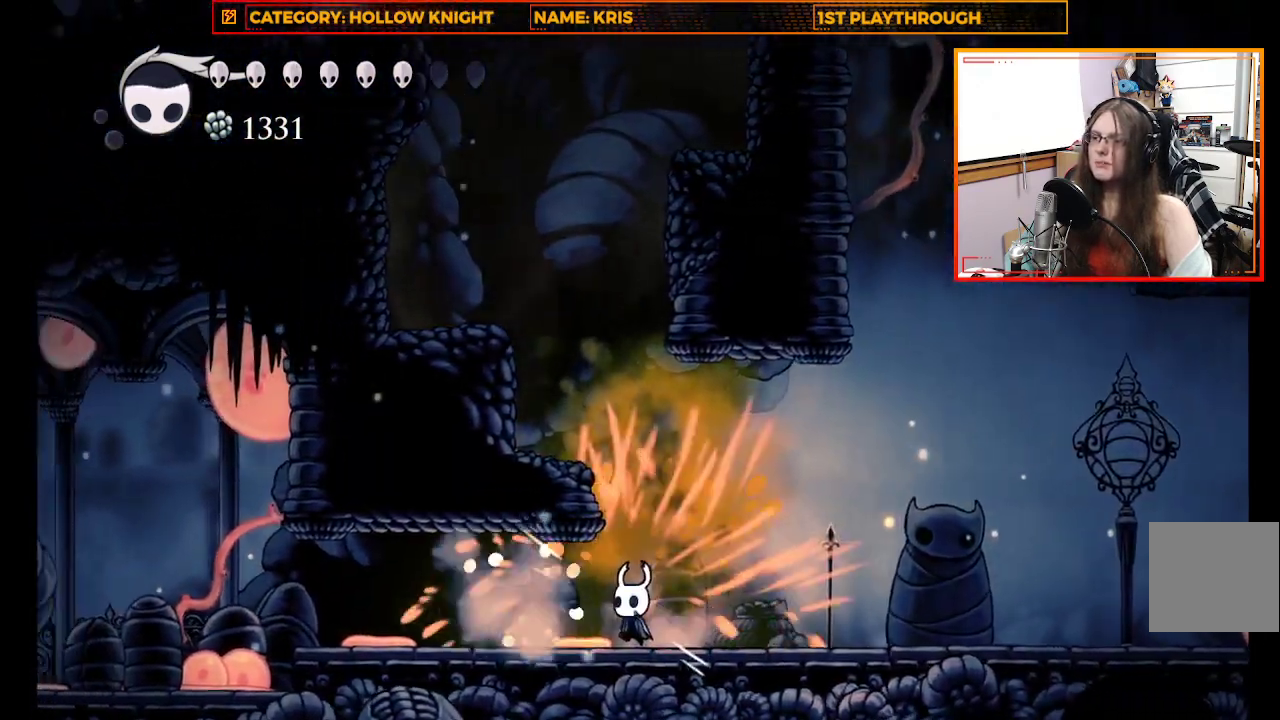
{"buttons": [], "left_stick": "up-left", "right_stick": "center", "events": [[33, "X", "up"], [67, "left_stick", "up-left"]]}
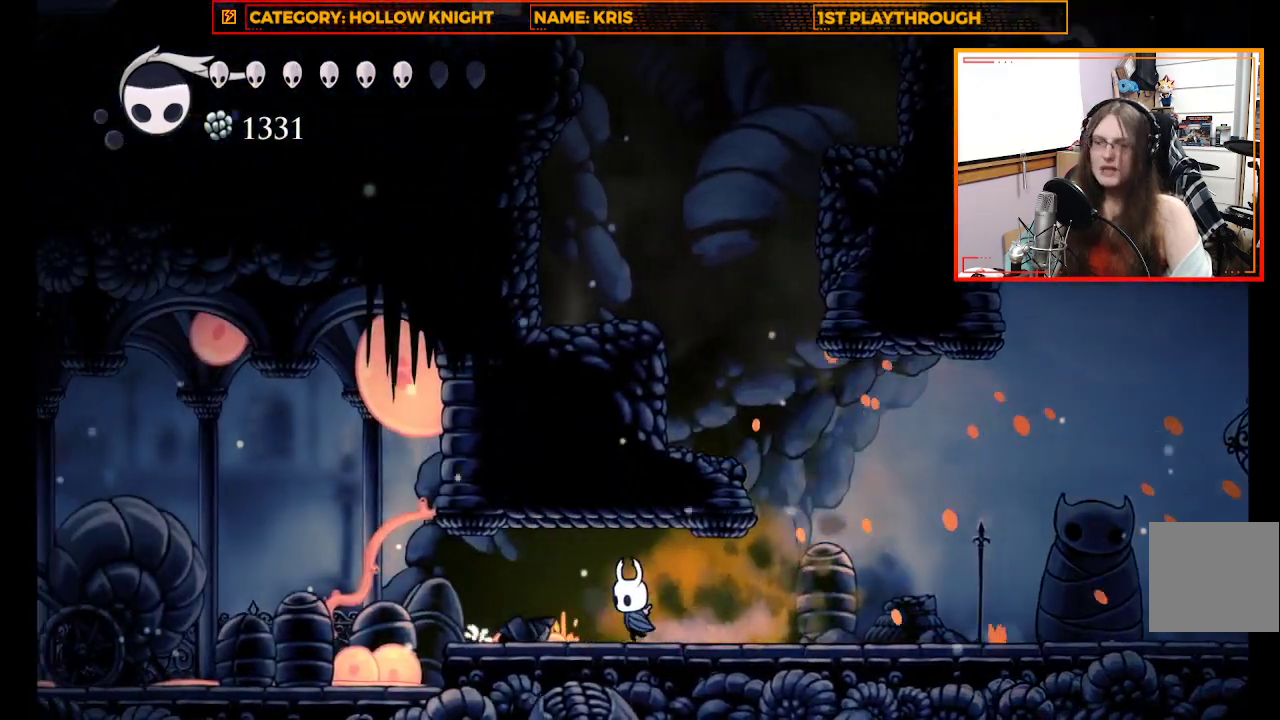
{"buttons": [], "left_stick": "up-left", "right_stick": "center", "events": [[167, "X", "down"], [367, "X", "up"]]}
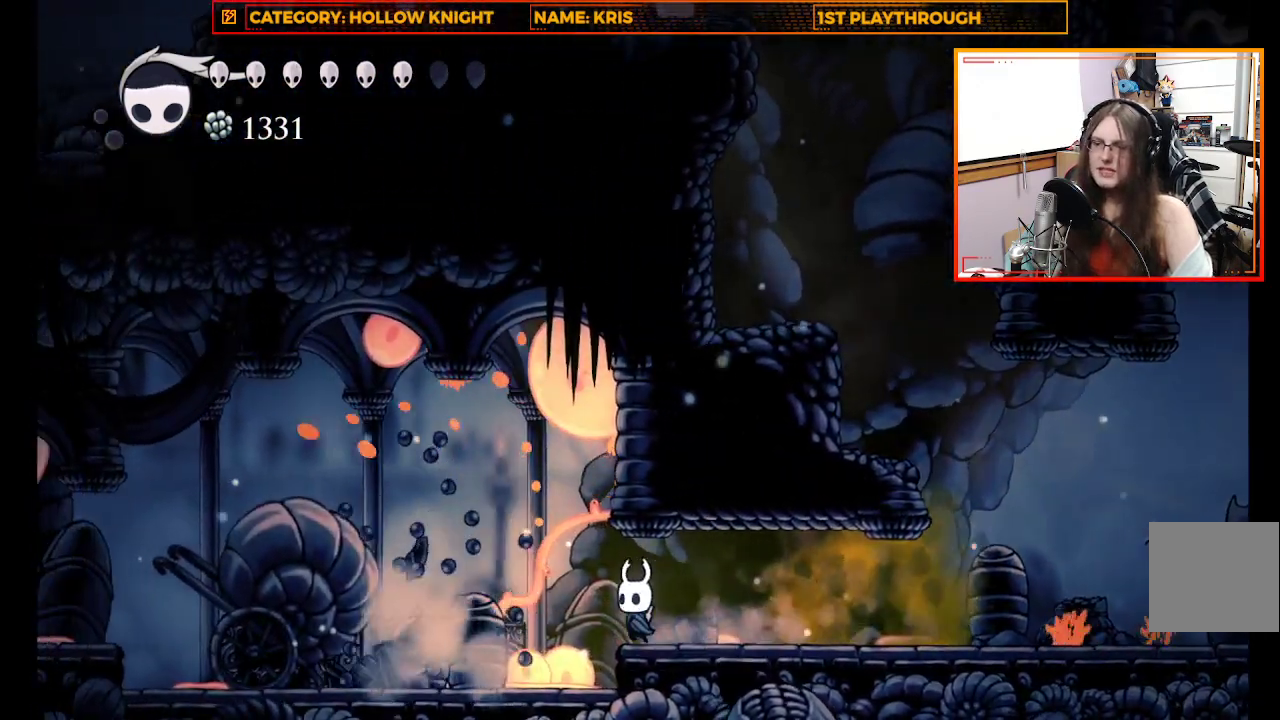
{"buttons": ["X"], "left_stick": "up", "right_stick": "center", "events": [[167, "left_stick", "up"], [400, "X", "down"]]}
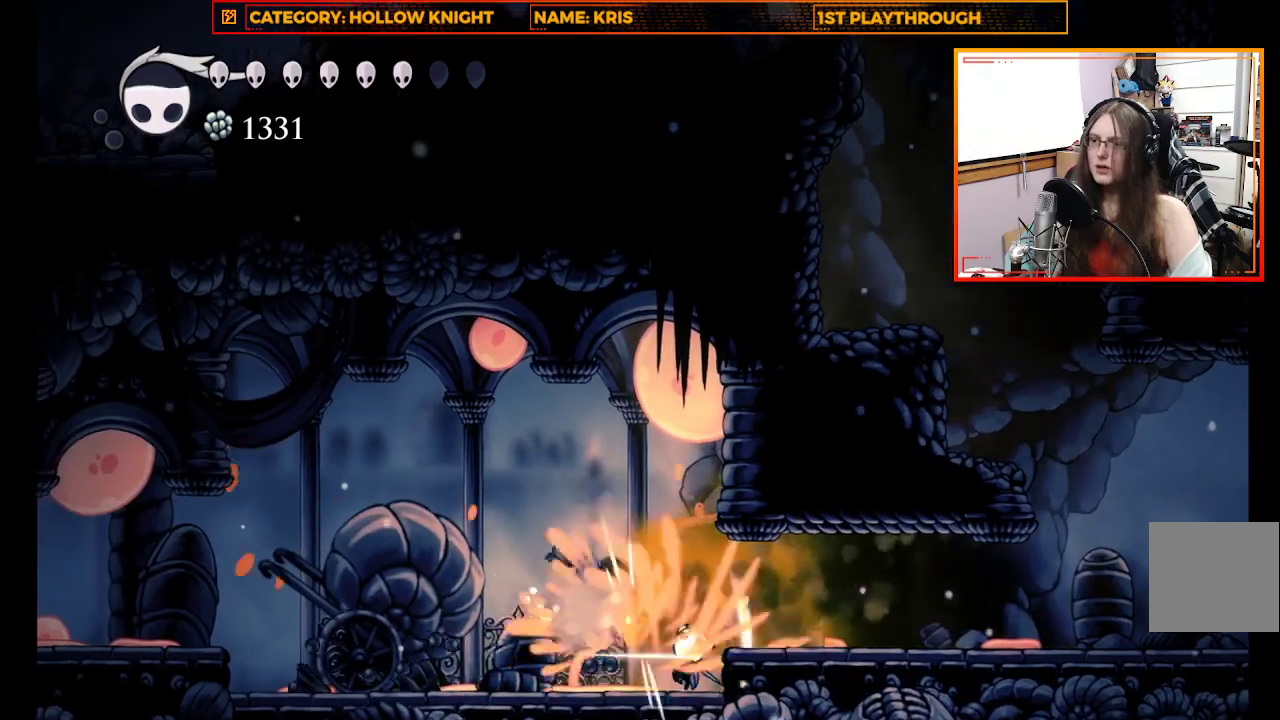
{"buttons": ["X"], "left_stick": "up", "right_stick": "center", "events": [[67, "X", "up"], [267, "A", "down"], [467, "X", "down"], [500, "A", "up"]]}
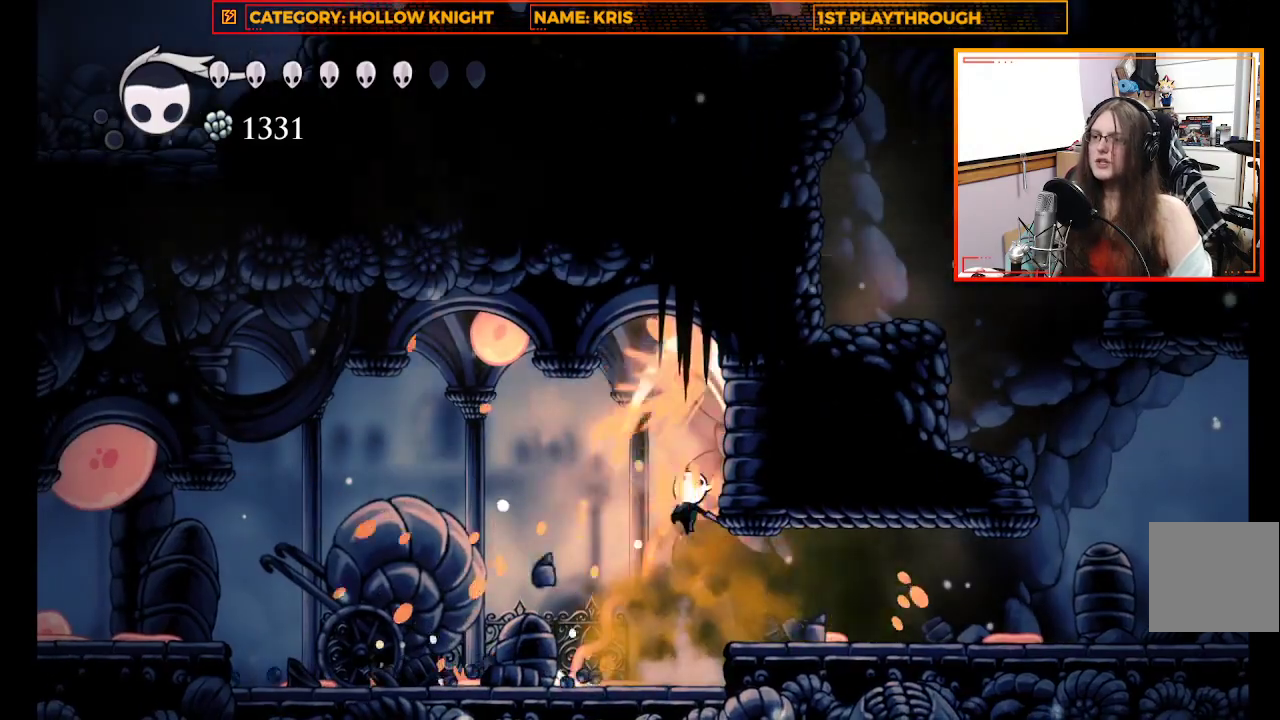
{"buttons": ["A"], "left_stick": "up-left", "right_stick": "center", "events": [[100, "left_stick", "up-left"], [167, "X", "up"], [467, "A", "down"]]}
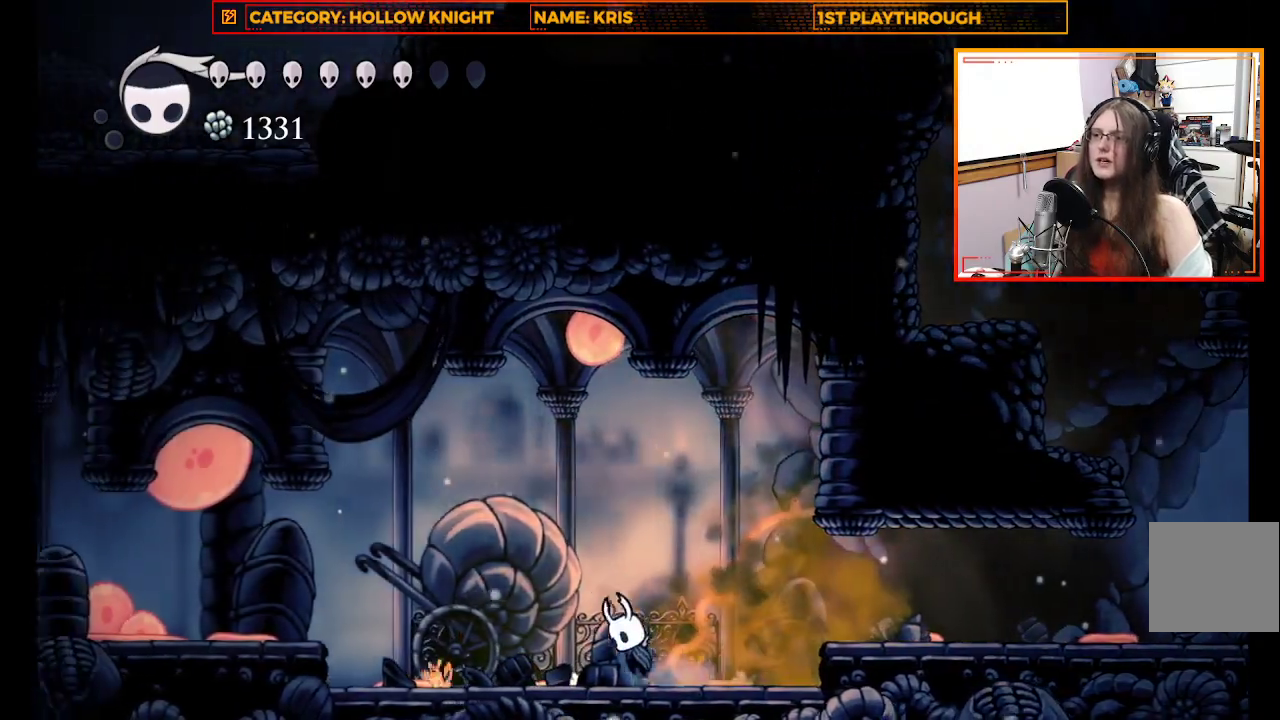
{"buttons": [], "left_stick": "up-left", "right_stick": "center", "events": [[67, "left_stick", "up"], [200, "X", "down"], [267, "A", "up"], [300, "left_stick", "up-left"], [400, "X", "up"]]}
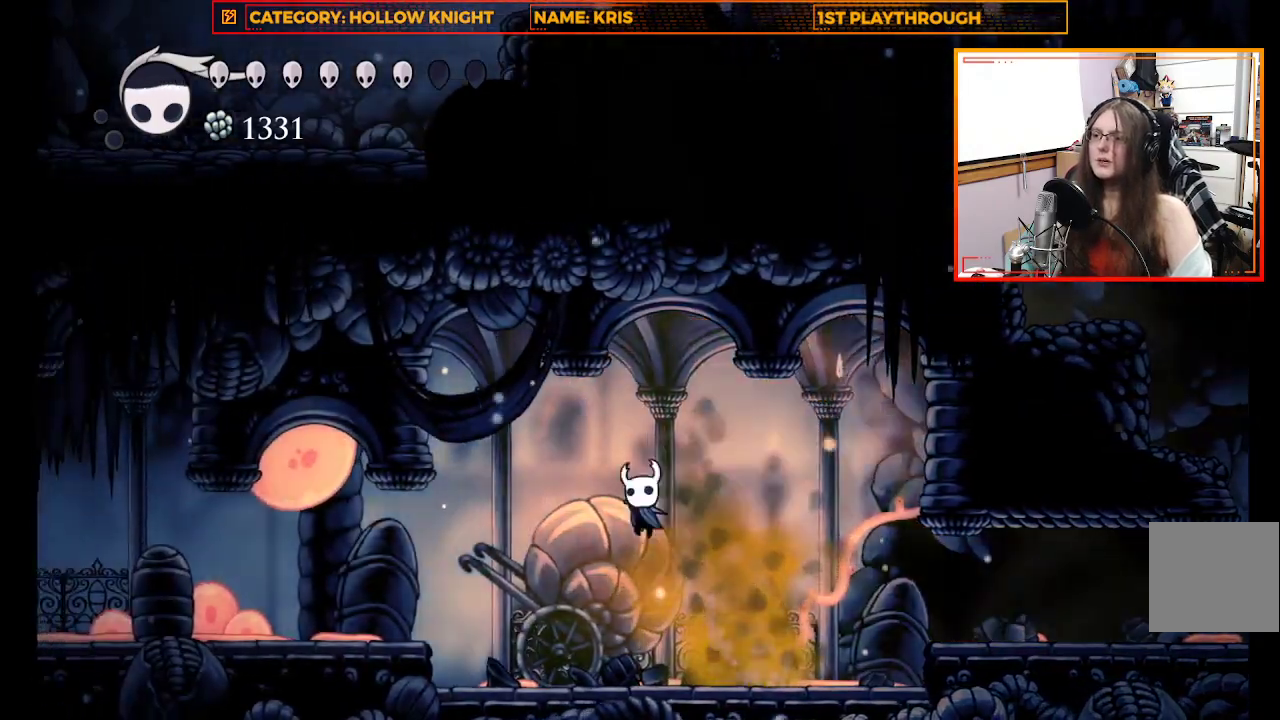
{"buttons": [], "left_stick": "up-left", "right_stick": "center", "events": [[300, "A", "down"], [500, "A", "up"]]}
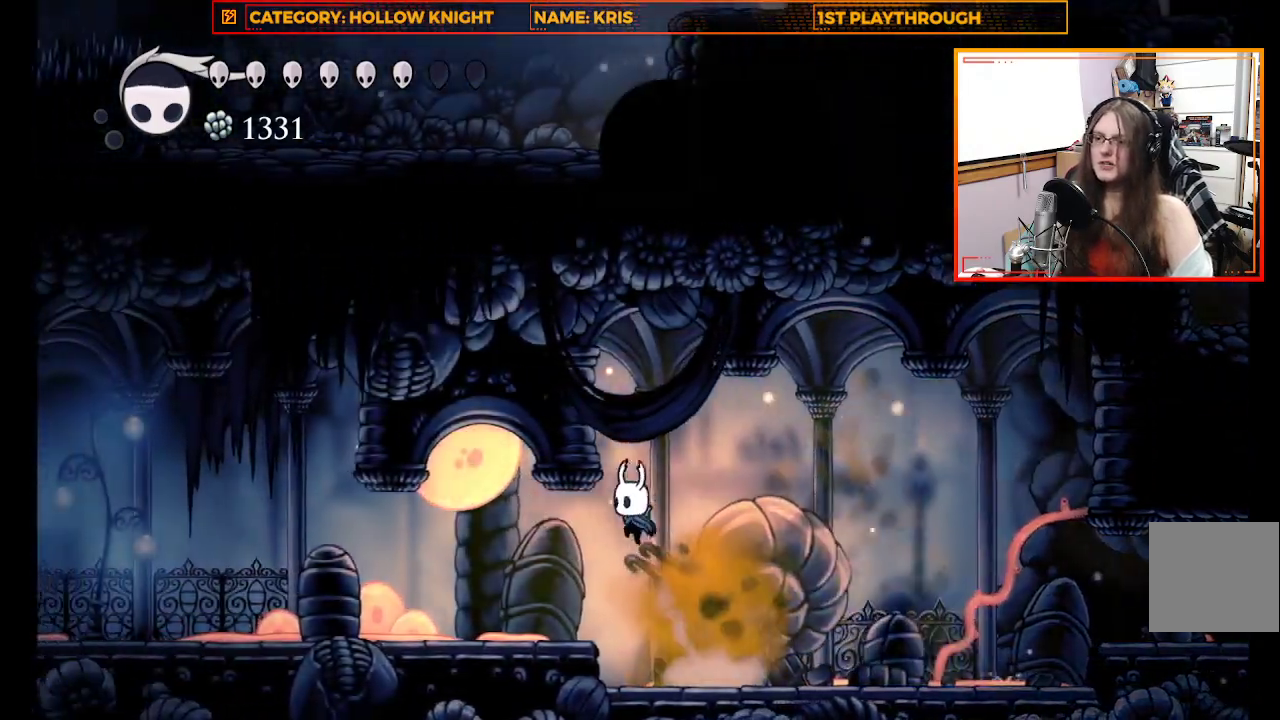
{"buttons": [], "left_stick": "up-left", "right_stick": "center", "events": [[133, "X", "down"], [300, "X", "up"]]}